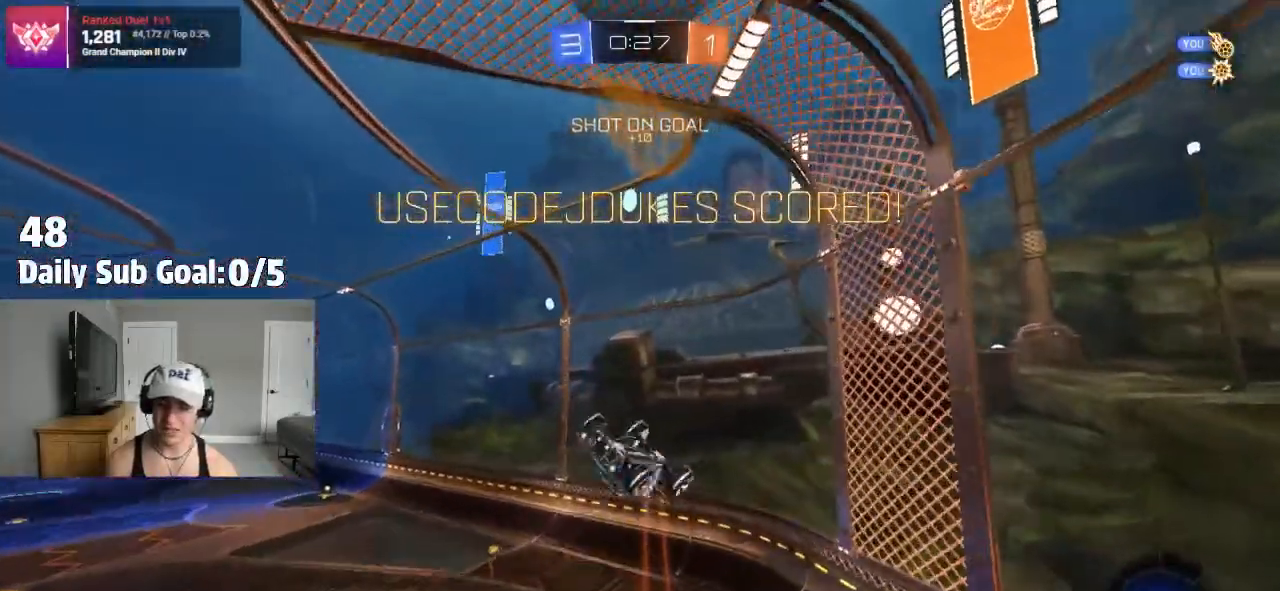
Gameplay with a controller (PlayStation layout); each line is a JSON object with the inputs held at the frame after it (dt_ms = milliseconds from this image to that frame). "events" lists button and stick changes between this image and that frame as [ms after this image, input, new state], when the widget could be followed in between.
{"dt_ms": 500, "buttons": ["R2"], "left_stick": "right", "right_stick": "center", "events": [[200, "left_stick", "down-left"], [417, "left_stick", "down-right"], [500, "left_stick", "right"]]}
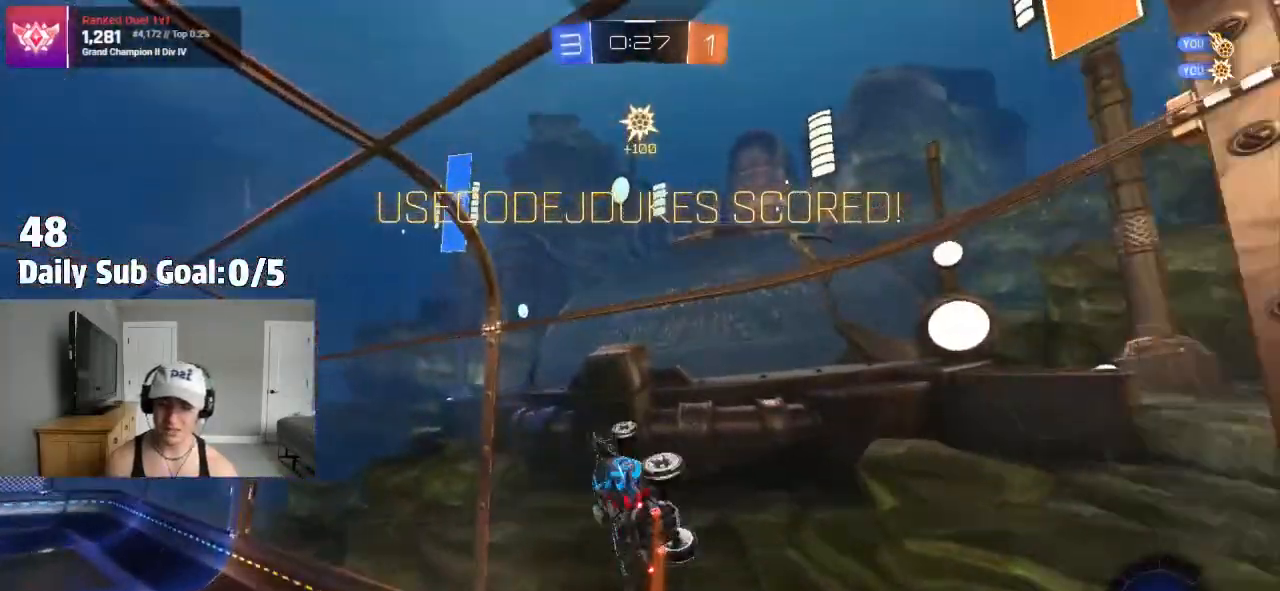
{"dt_ms": 500, "buttons": [], "left_stick": "up-left", "right_stick": "center", "events": [[233, "R2", "up"], [400, "left_stick", "up-left"]]}
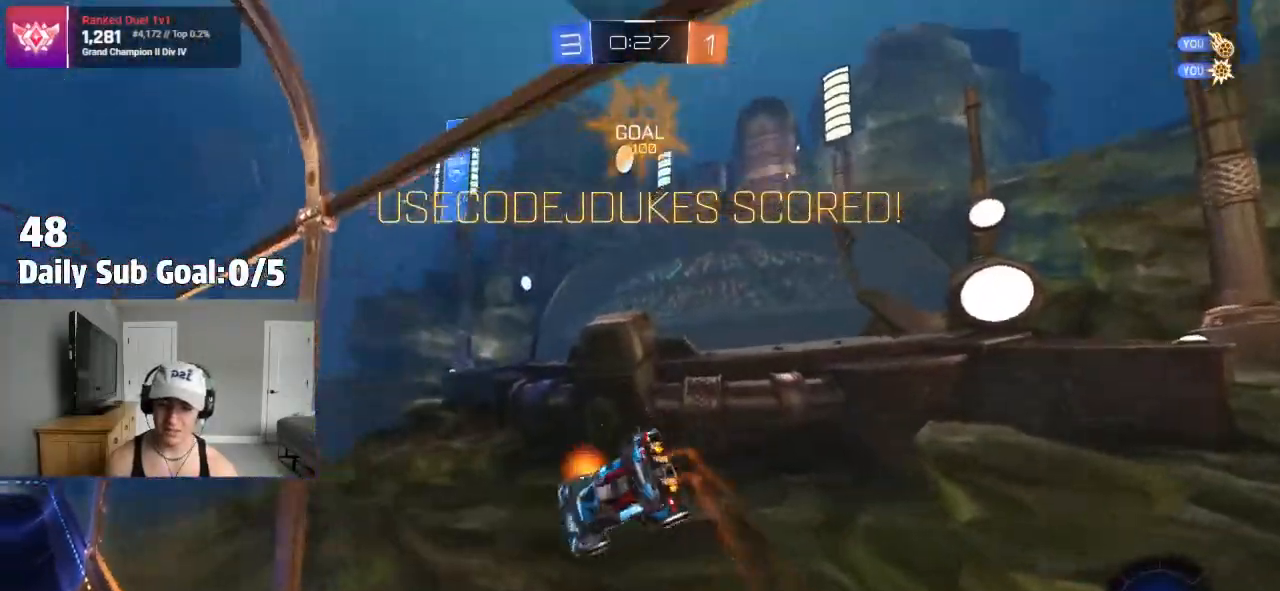
{"dt_ms": 500, "buttons": [], "left_stick": "up-left", "right_stick": "center", "events": [[67, "CROSS", "down"], [83, "left_stick", "right"], [117, "CROSS", "up"], [183, "CROSS", "down"], [250, "CROSS", "up"], [250, "left_stick", "up-left"], [267, "R2", "down"], [333, "CROSS", "down"], [350, "CROSS", "up"], [367, "R2", "up"], [433, "CROSS", "down"], [500, "CROSS", "up"]]}
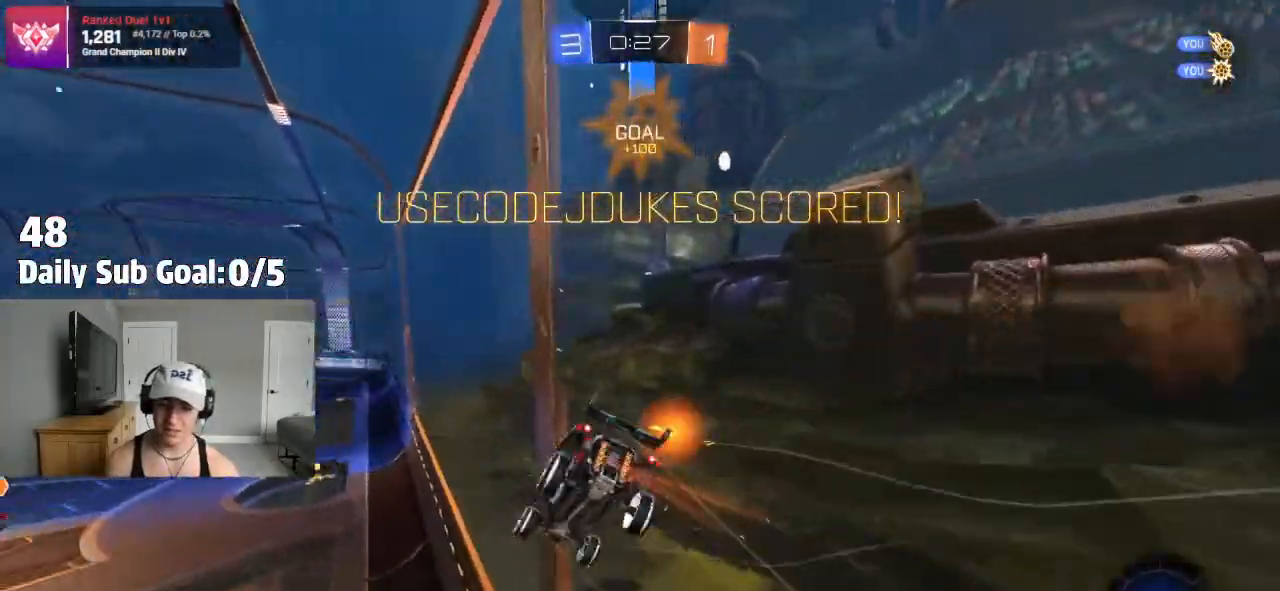
{"dt_ms": 500, "buttons": ["CROSS"], "left_stick": "right", "right_stick": "center"}
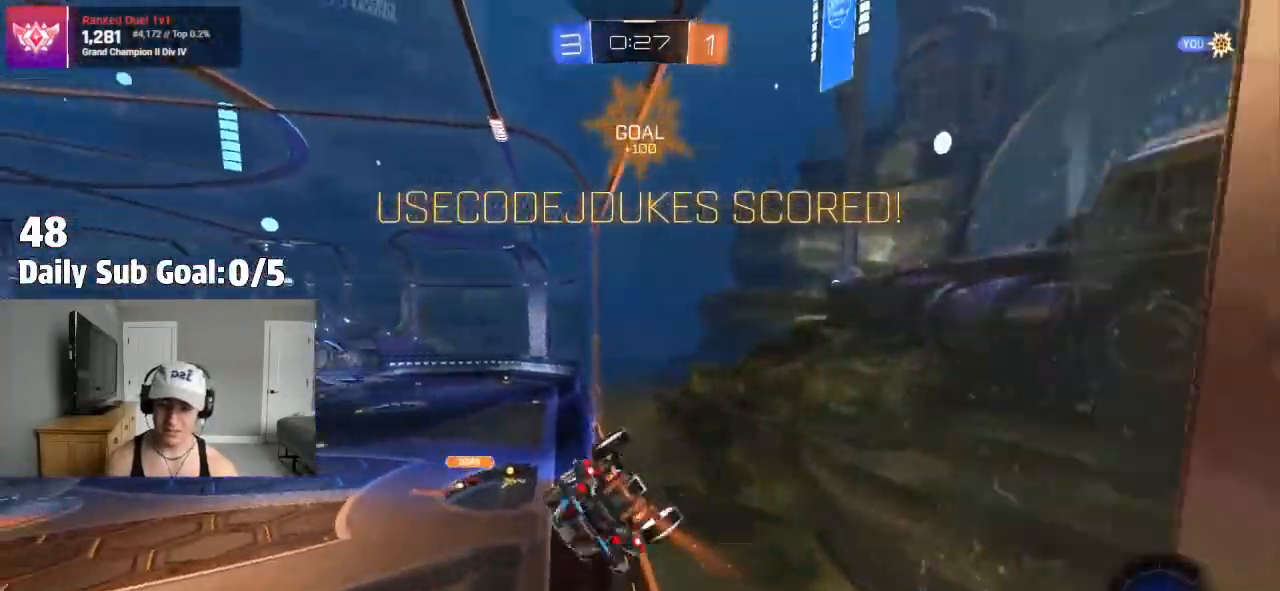
{"dt_ms": 500, "buttons": [], "left_stick": "center", "right_stick": "center", "events": [[17, "CROSS", "up"], [100, "CROSS", "down"], [117, "left_stick", "down-right"], [183, "CROSS", "up"], [250, "CROSS", "down"], [317, "left_stick", "center"], [367, "CROSS", "up"], [417, "CROSS", "down"], [483, "CROSS", "up"]]}
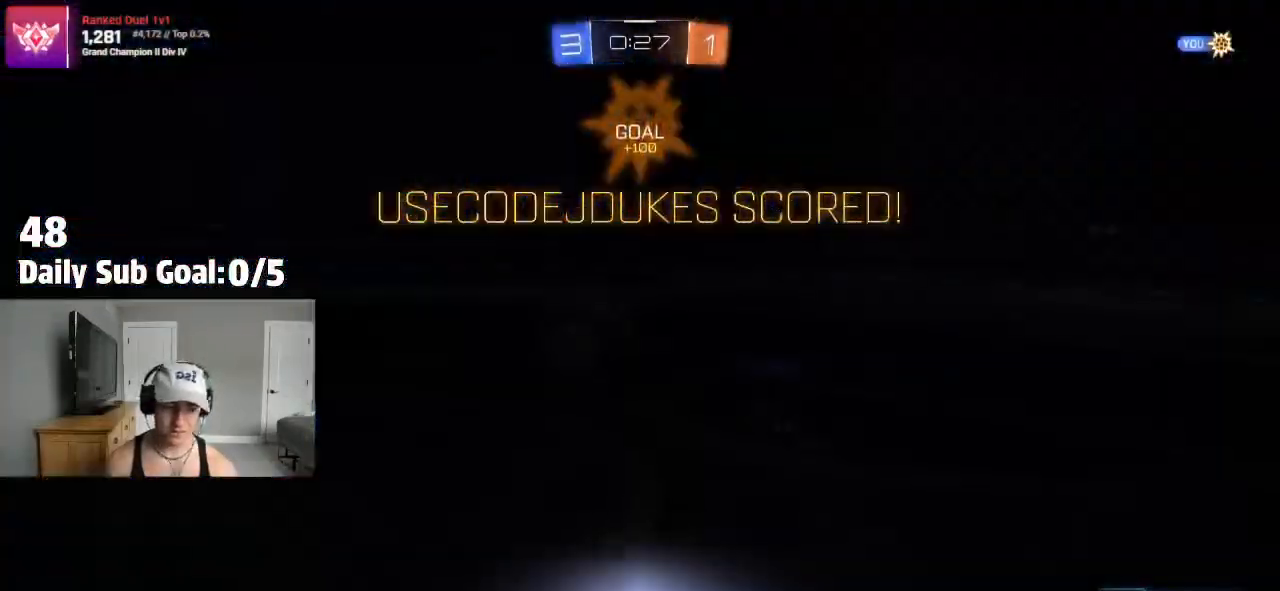
{"dt_ms": 500, "buttons": [], "left_stick": "center", "right_stick": "center", "events": [[50, "CROSS", "down"], [133, "CROSS", "up"], [200, "CROSS", "down"], [300, "CROSS", "up"], [383, "CROSS", "down"], [467, "CROSS", "up"]]}
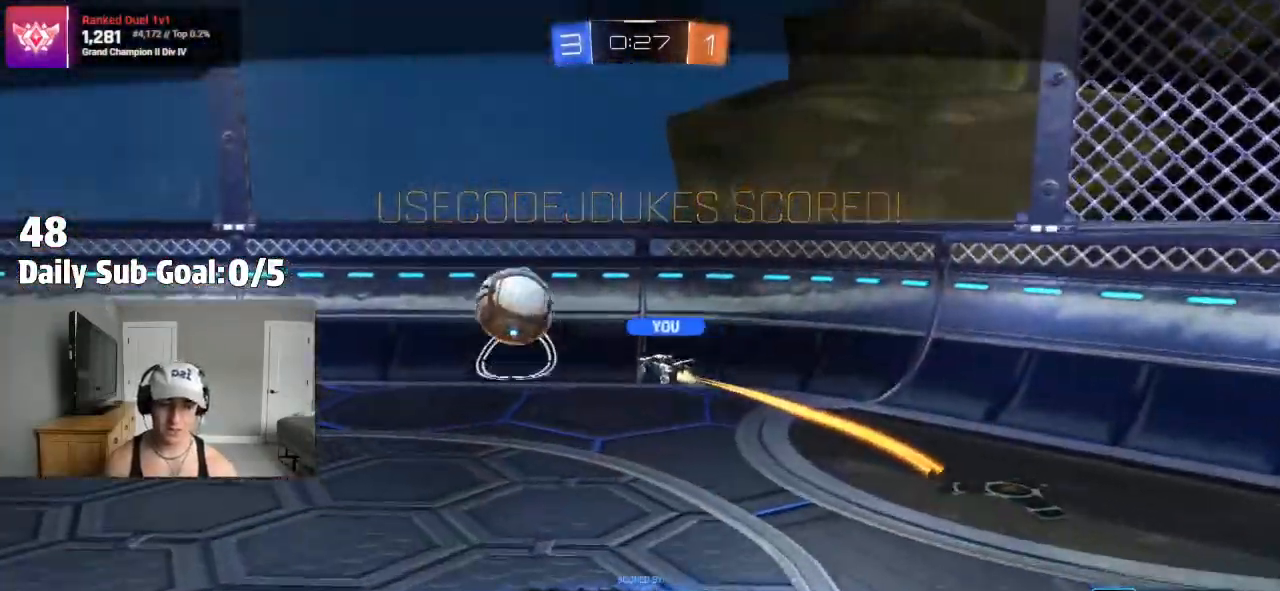
{"dt_ms": 500, "buttons": [], "left_stick": "center", "right_stick": "center", "events": [[100, "CROSS", "down"], [217, "CROSS", "up"], [383, "CROSS", "down"], [483, "CROSS", "up"]]}
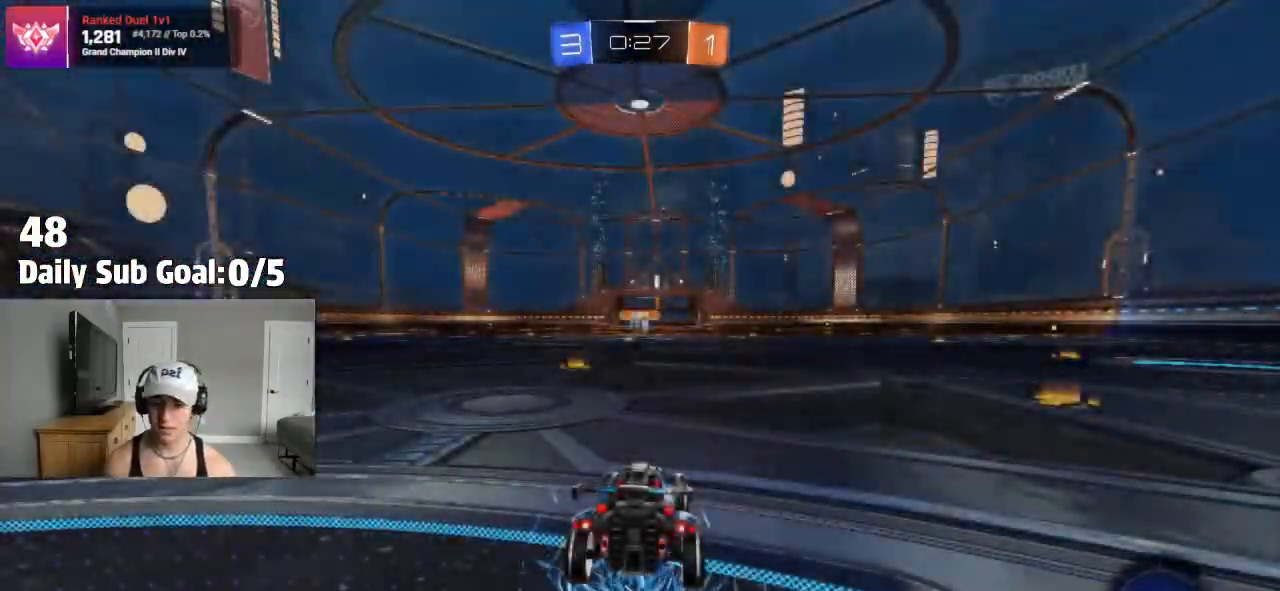
{"dt_ms": 500, "buttons": [], "left_stick": "center", "right_stick": "center", "events": [[217, "TRIANGLE", "down"], [267, "TRIANGLE", "up"], [400, "TRIANGLE", "down"], [483, "TRIANGLE", "up"]]}
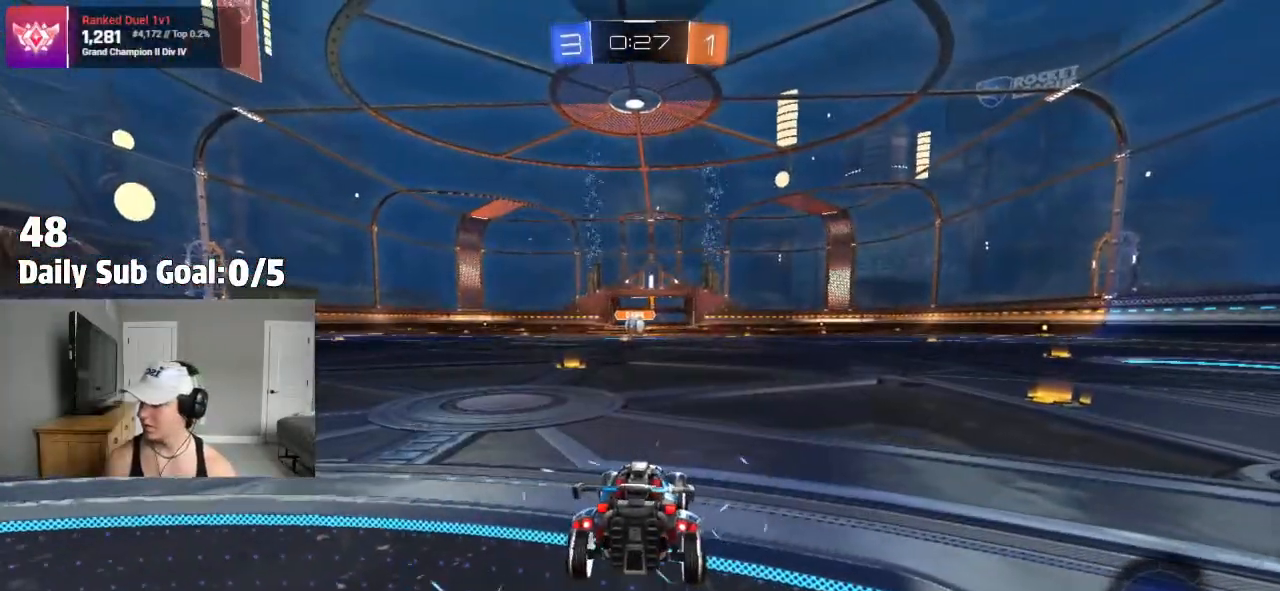
{"dt_ms": 500, "buttons": ["TRIANGLE"], "left_stick": "center", "right_stick": "center"}
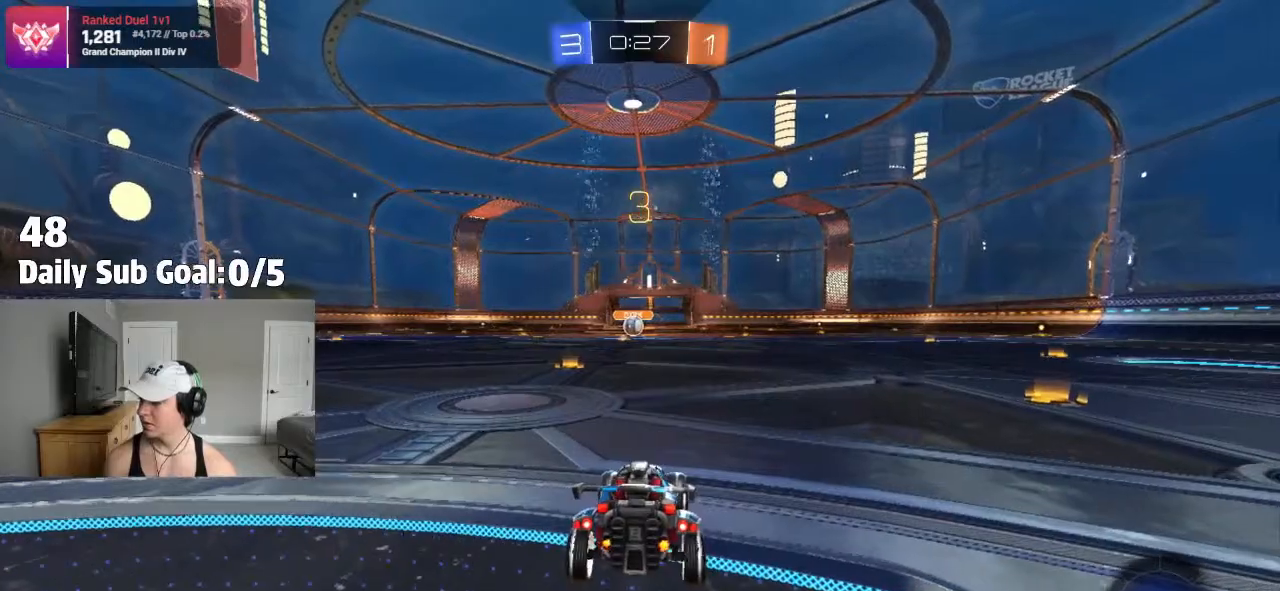
{"dt_ms": 500, "buttons": ["R2"], "left_stick": "center", "right_stick": "center"}
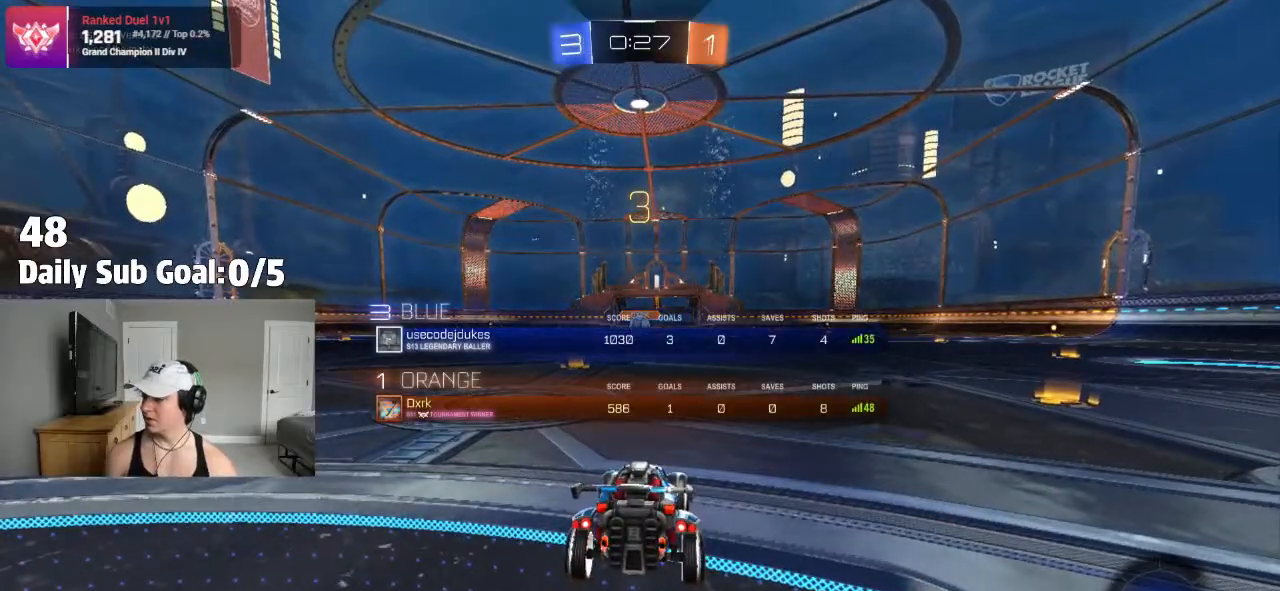
{"dt_ms": 500, "buttons": ["TRIANGLE"], "left_stick": "center", "right_stick": "center", "events": [[233, "R2", "up"], [233, "TRIANGLE", "down"], [317, "R2", "down"], [350, "TRIANGLE", "up"], [400, "TRIANGLE", "down"], [483, "R2", "up"]]}
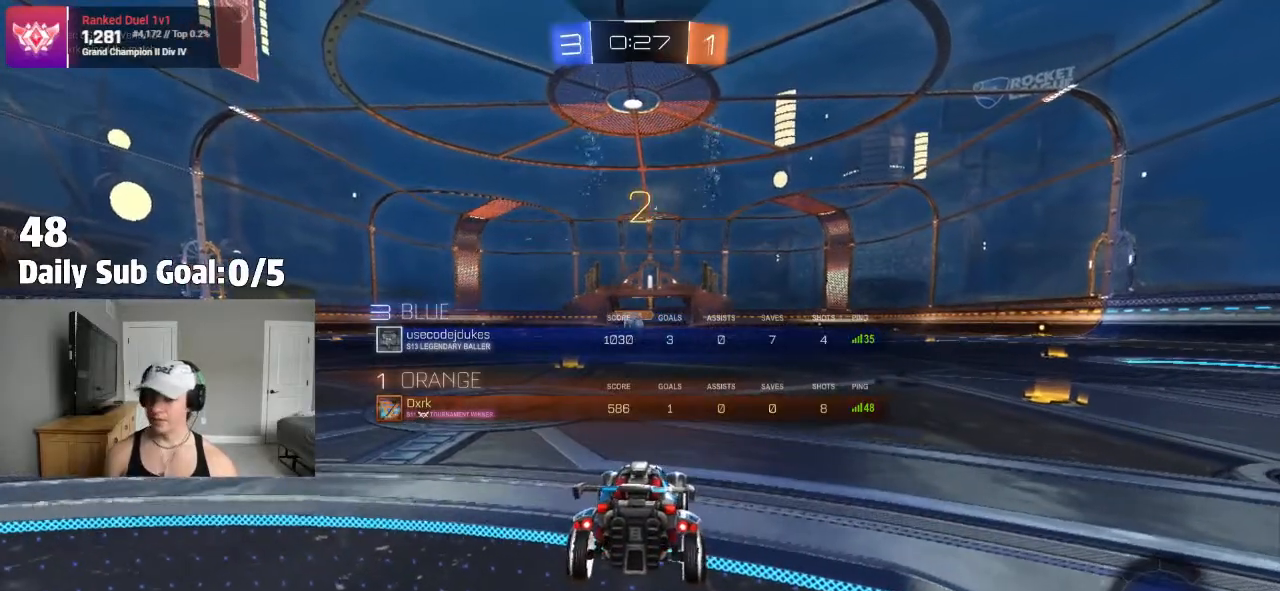
{"dt_ms": 500, "buttons": ["R2"], "left_stick": "up-left", "right_stick": "center", "events": [[17, "TRIANGLE", "up"], [467, "R2", "down"], [467, "left_stick", "up-left"]]}
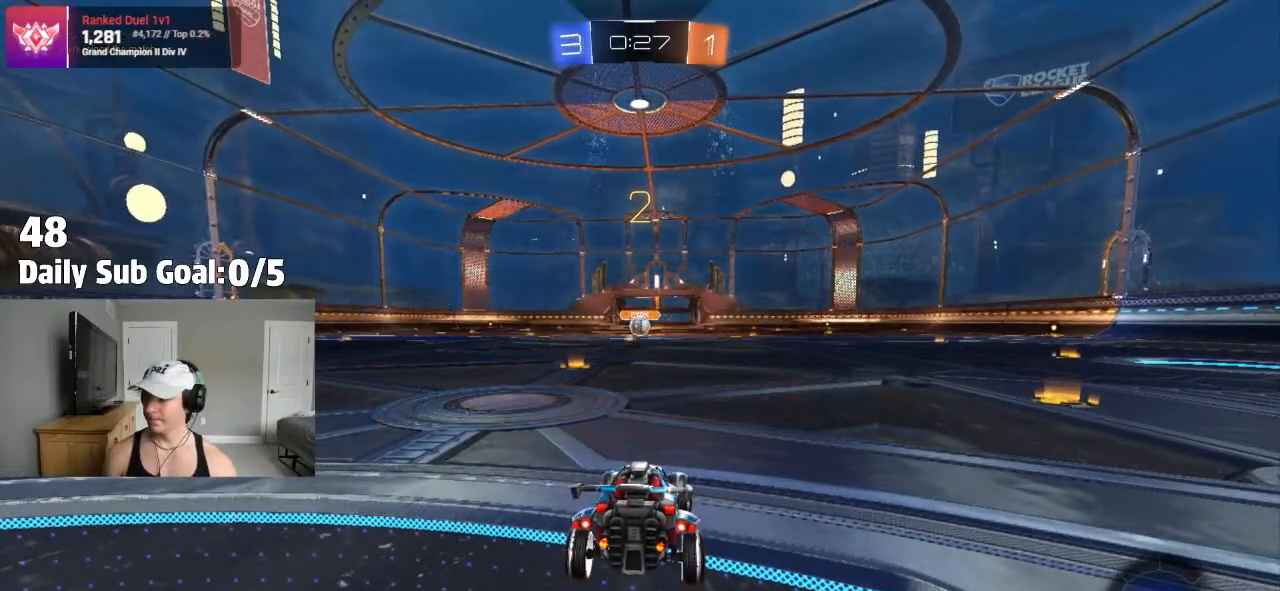
{"dt_ms": 500, "buttons": ["R2"], "left_stick": "center", "right_stick": "center", "events": [[167, "L3", "down"], [167, "R2", "up"], [167, "left_stick", "left"], [250, "R2", "down"], [317, "L3", "up"], [317, "left_stick", "up-left"], [450, "left_stick", "center"]]}
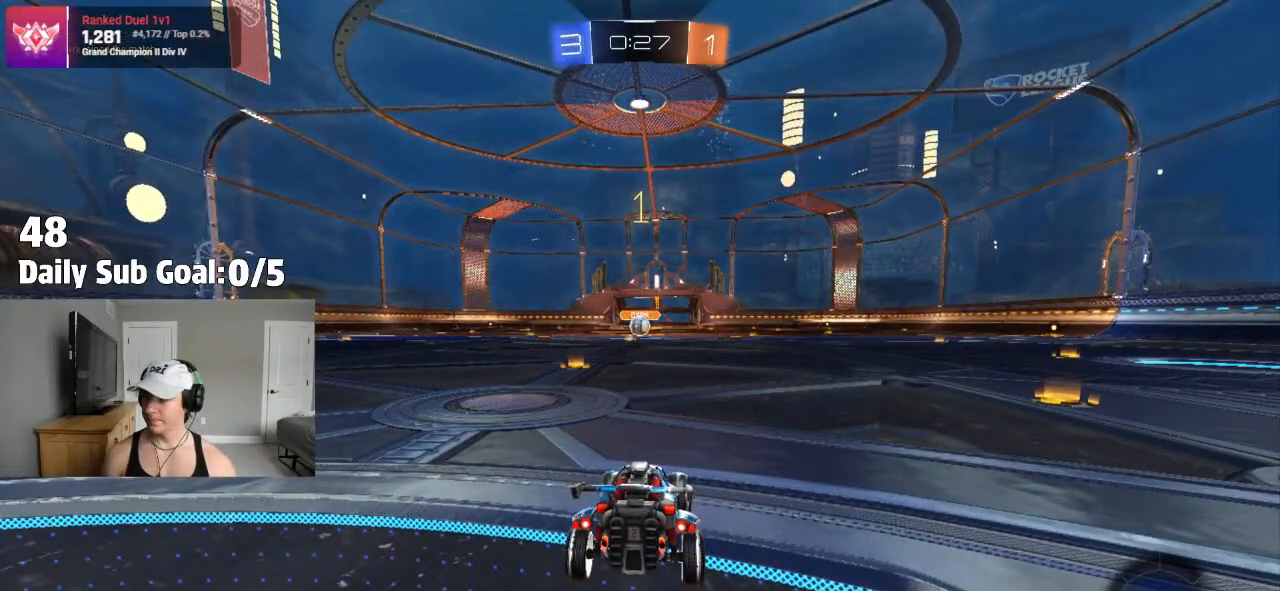
{"dt_ms": 1000, "buttons": [], "left_stick": "right", "right_stick": "center"}
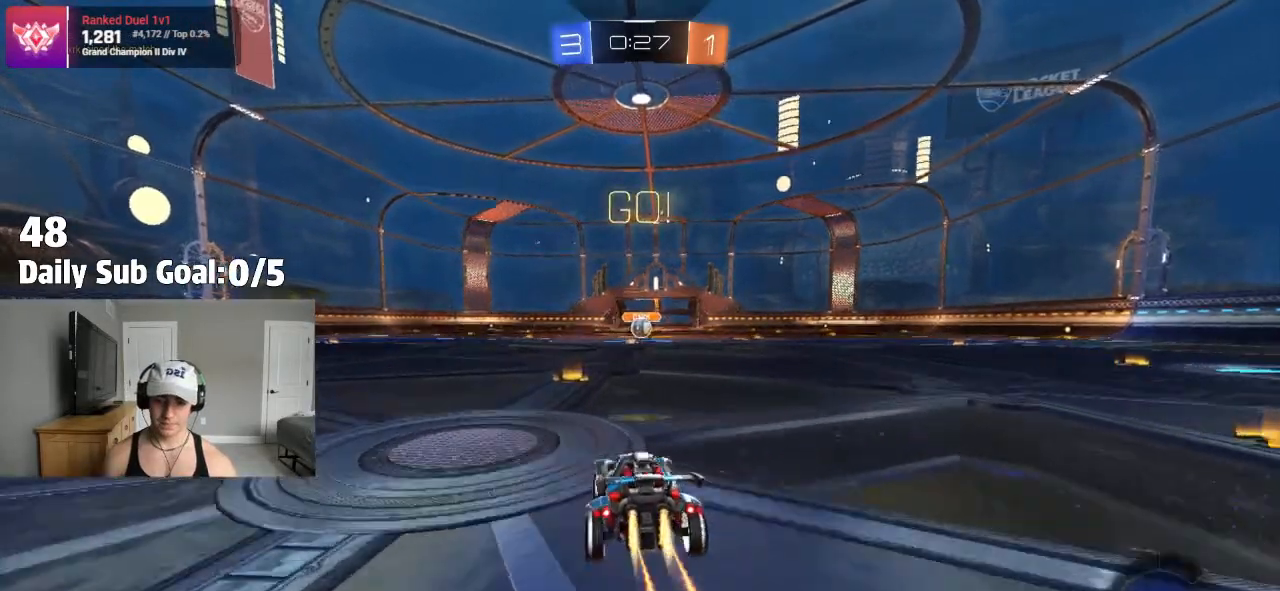
{"dt_ms": 500, "buttons": ["CROSS", "L1", "R2"], "left_stick": "down", "right_stick": "center", "events": [[67, "CROSS", "down"], [117, "CROSS", "up"], [117, "L1", "down"], [117, "left_stick", "up"], [167, "CROSS", "down"], [217, "left_stick", "down"], [350, "R2", "down"]]}
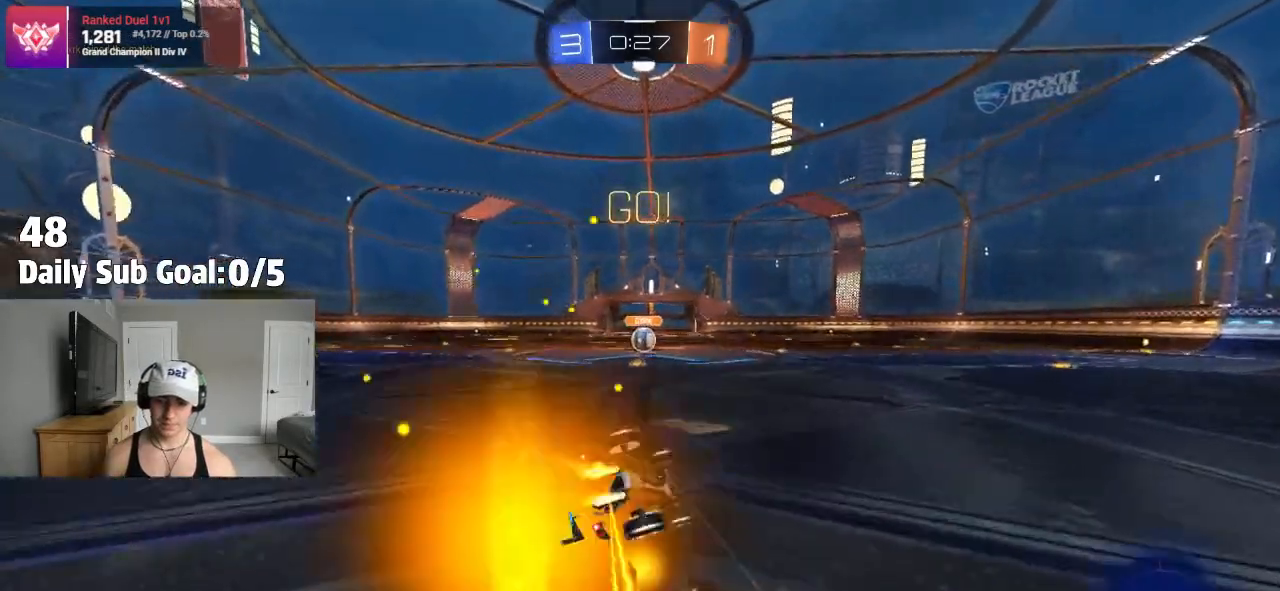
{"dt_ms": 500, "buttons": ["L1", "R2"], "left_stick": "down-left", "right_stick": "center", "events": [[33, "left_stick", "down-left"], [50, "R2", "up"], [233, "R2", "down"], [450, "CROSS", "up"]]}
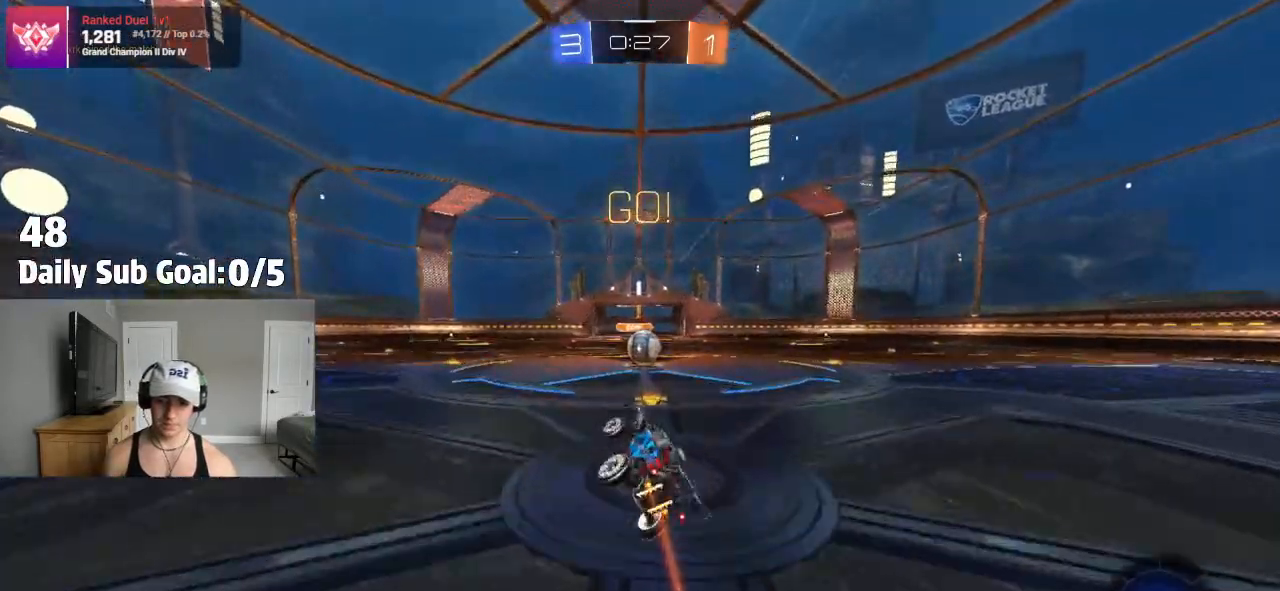
{"dt_ms": 500, "buttons": [], "left_stick": "right", "right_stick": "center"}
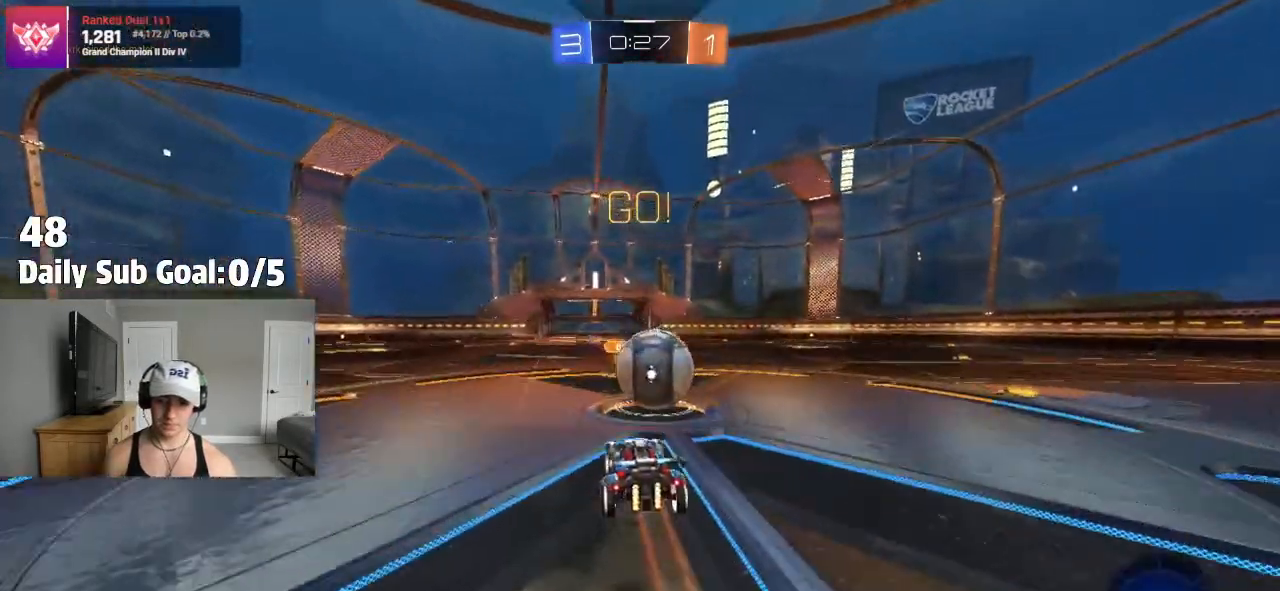
{"dt_ms": 500, "buttons": [], "left_stick": "right", "right_stick": "center", "events": [[17, "R2", "down"], [33, "L1", "down"], [67, "CROSS", "down"], [117, "R2", "up"], [167, "L1", "up"], [283, "CROSS", "up"]]}
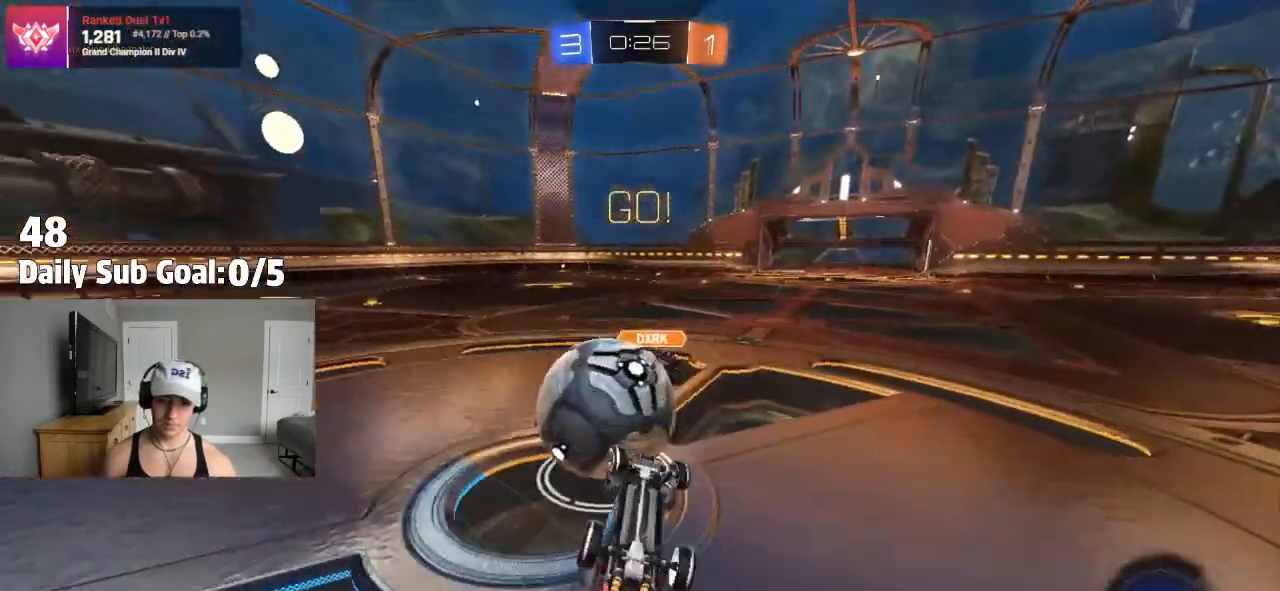
{"dt_ms": 500, "buttons": ["R2"], "left_stick": "up-right", "right_stick": "center", "events": [[67, "left_stick", "up-right"], [117, "R2", "down"]]}
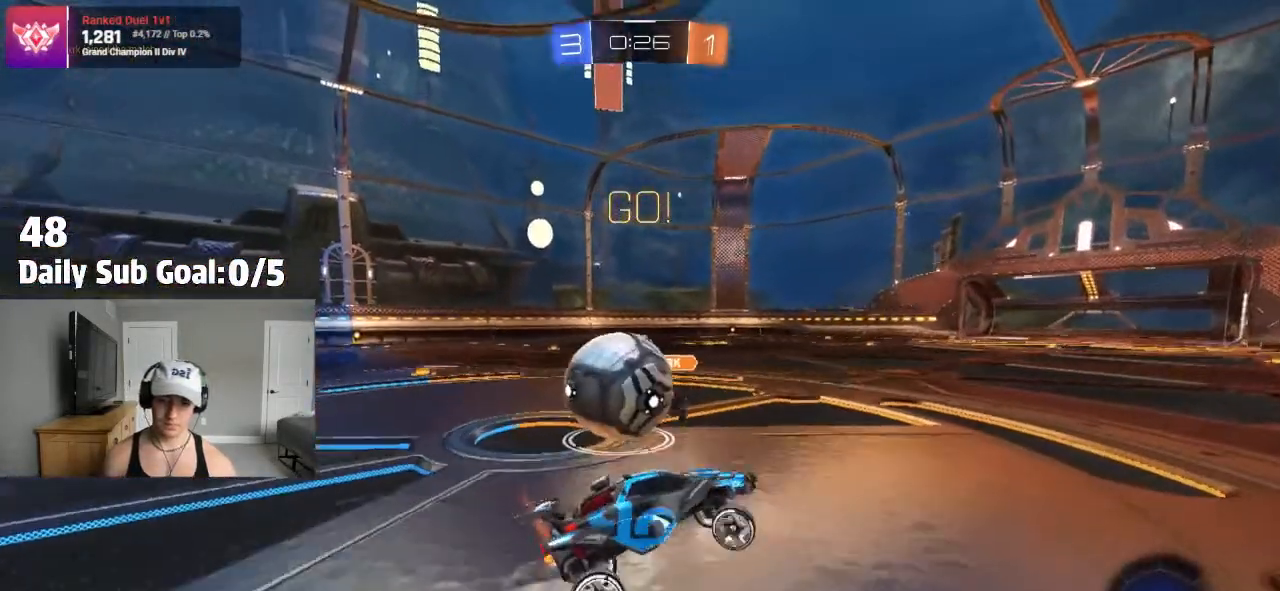
{"dt_ms": 500, "buttons": ["R2"], "left_stick": "right", "right_stick": "center", "events": [[433, "L1", "down"], [467, "left_stick", "right"], [483, "L1", "up"]]}
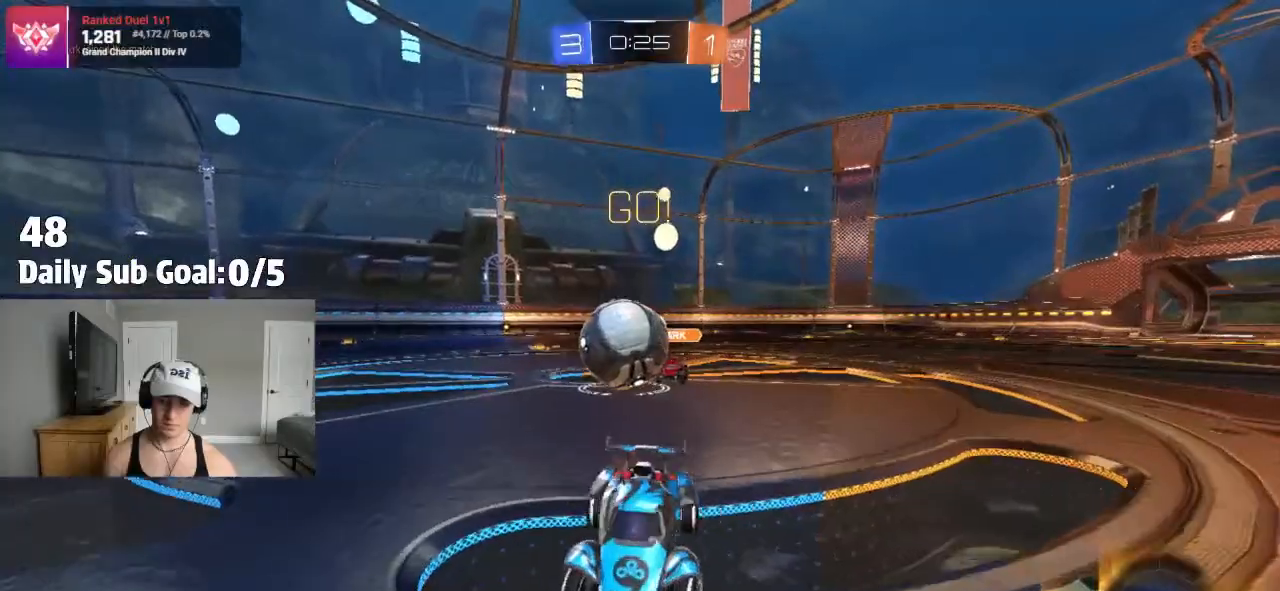
{"dt_ms": 500, "buttons": ["R2"], "left_stick": "right", "right_stick": "center", "events": [[100, "R2", "up"], [167, "R2", "down"]]}
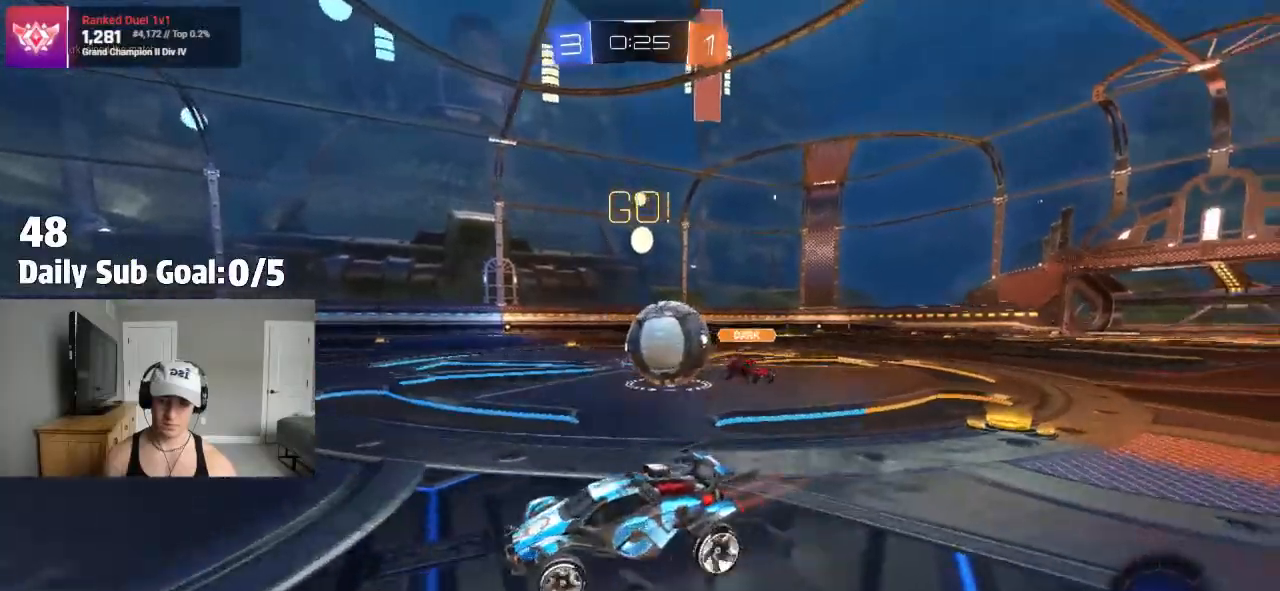
{"dt_ms": 500, "buttons": ["R2"], "left_stick": "left", "right_stick": "center", "events": [[200, "left_stick", "center"], [400, "left_stick", "left"]]}
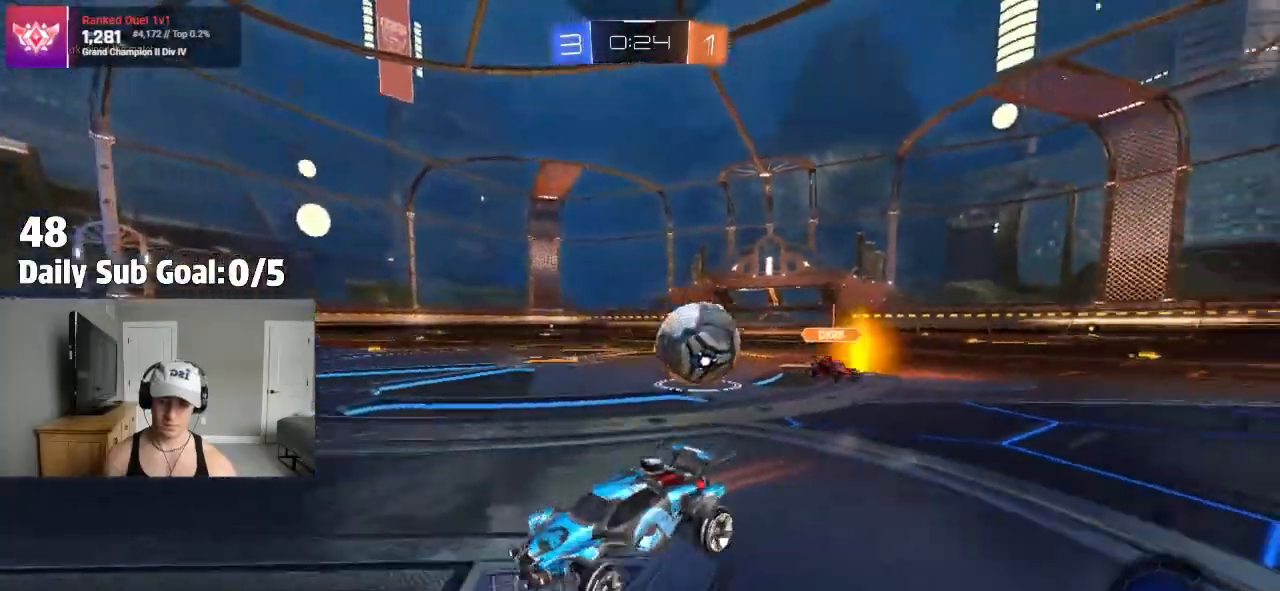
{"dt_ms": 500, "buttons": ["R2"], "left_stick": "center", "right_stick": "center", "events": [[117, "left_stick", "center"]]}
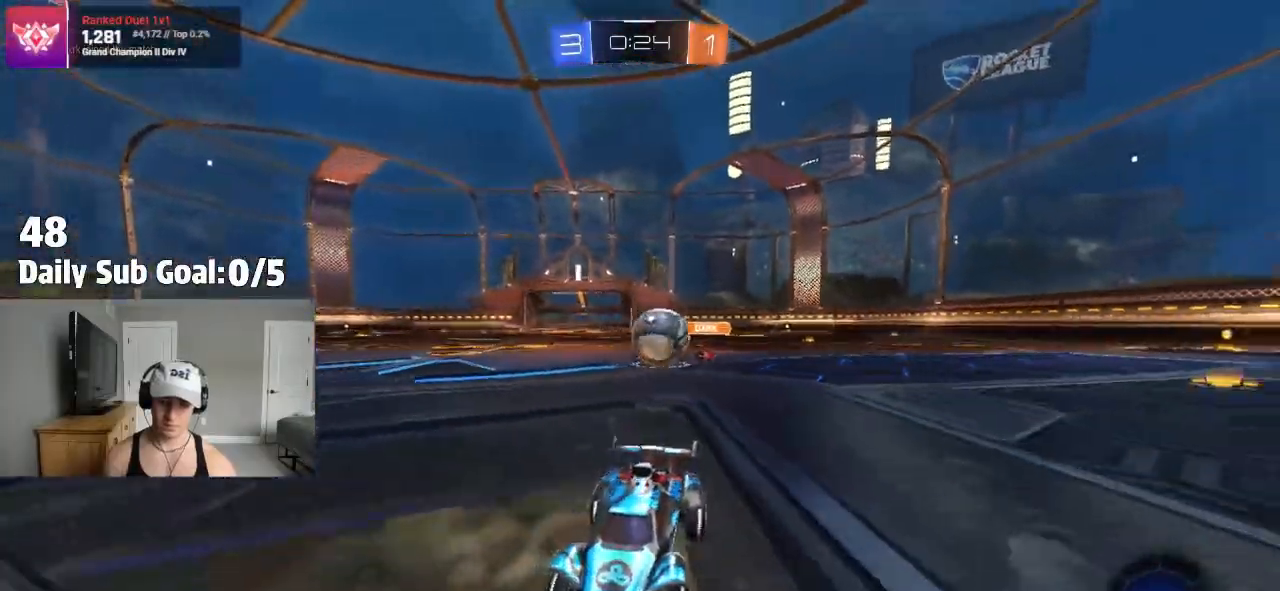
{"dt_ms": 500, "buttons": ["R2"], "left_stick": "left", "right_stick": "center", "events": [[300, "L2", "down"], [300, "left_stick", "left"], [333, "R2", "up"], [417, "L2", "up"], [500, "R2", "down"]]}
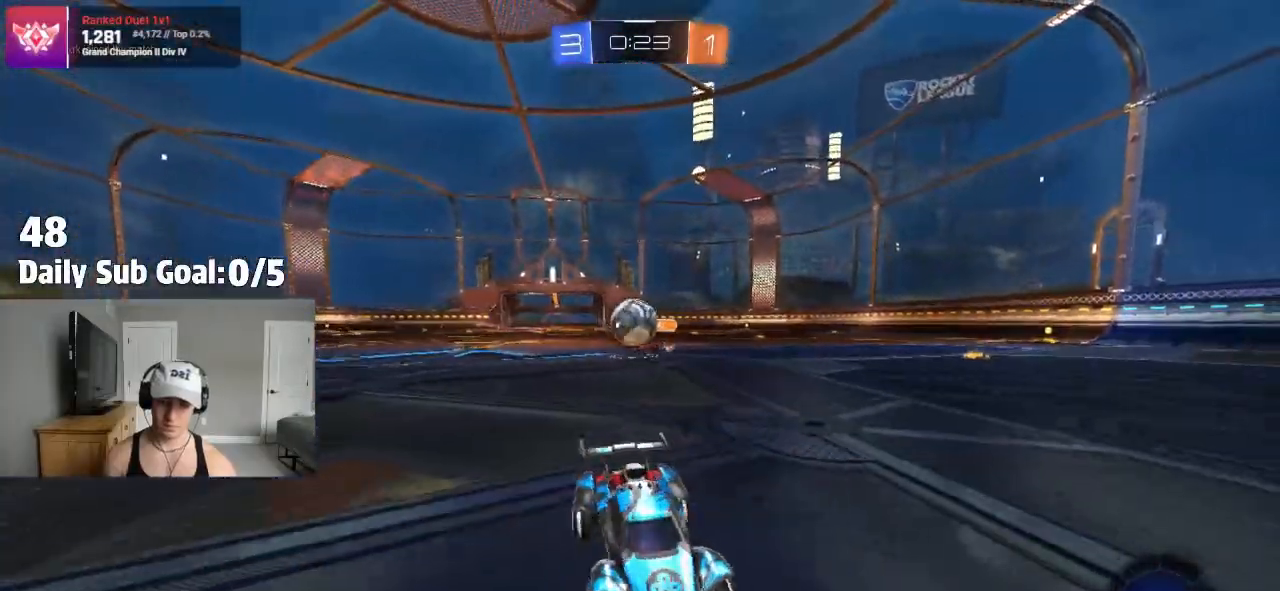
{"dt_ms": 500, "buttons": ["R2"], "left_stick": "left", "right_stick": "center", "events": [[117, "left_stick", "right"], [300, "L1", "down"], [350, "L1", "up"], [400, "left_stick", "left"]]}
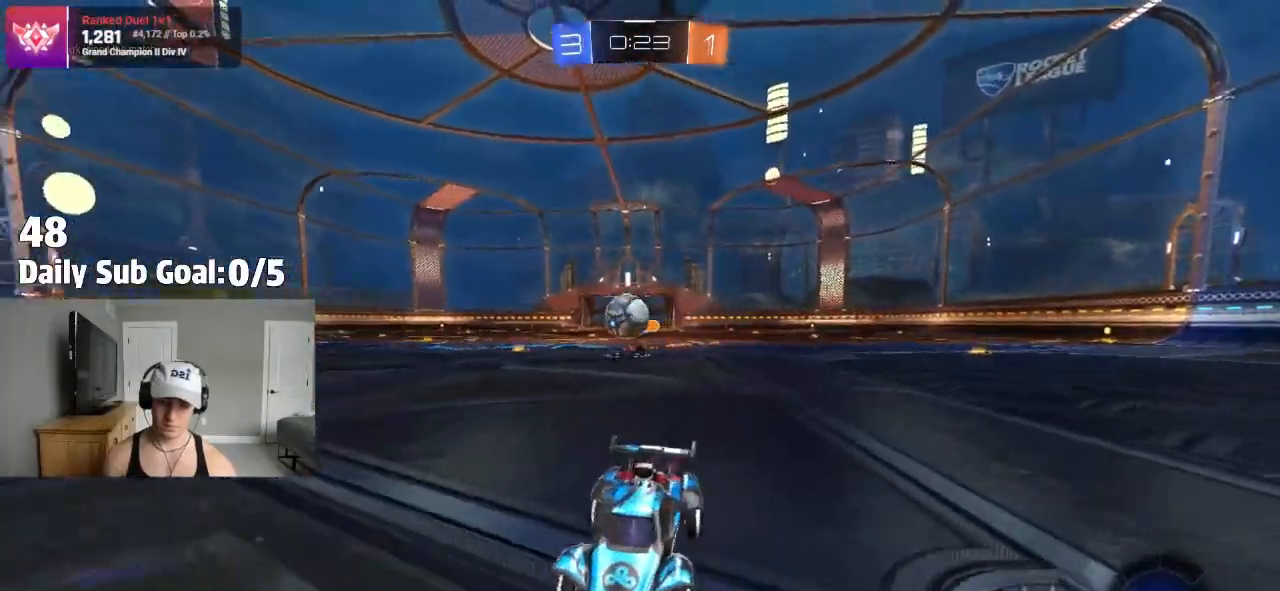
{"dt_ms": 500, "buttons": ["R2"], "left_stick": "left", "right_stick": "center"}
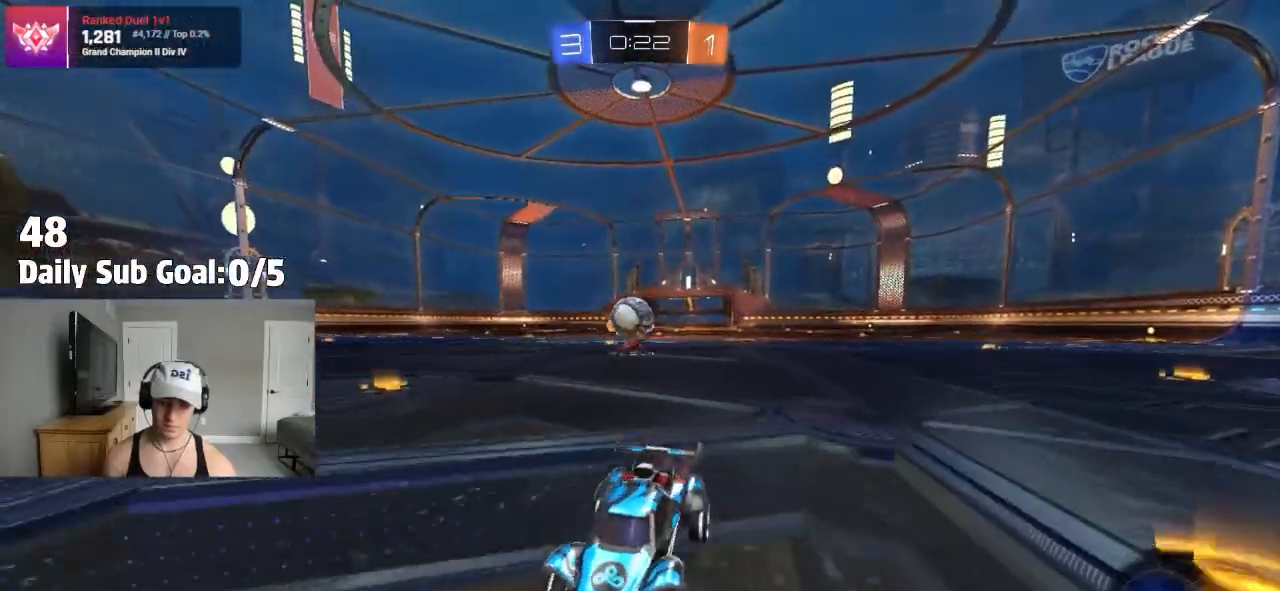
{"dt_ms": 500, "buttons": ["L2"], "left_stick": "right", "right_stick": "center", "events": [[17, "left_stick", "center"], [217, "left_stick", "right"], [400, "L2", "down"], [400, "R2", "up"]]}
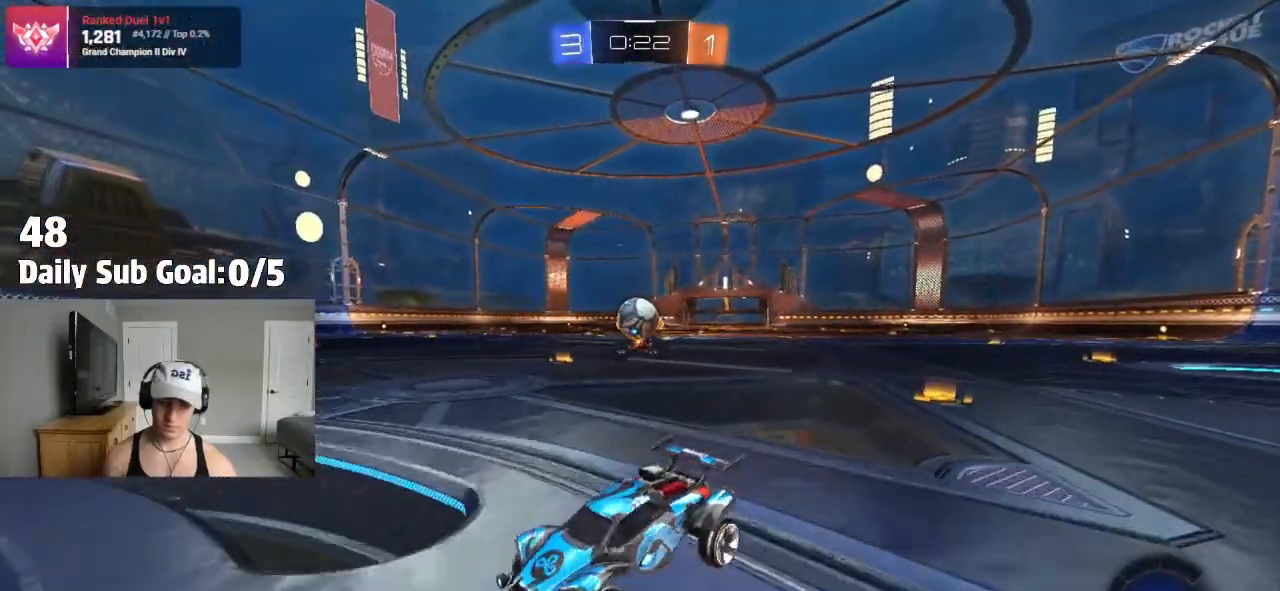
{"dt_ms": 500, "buttons": ["CROSS"], "left_stick": "down-right", "right_stick": "center", "events": [[17, "L2", "up"], [417, "CROSS", "down"], [450, "left_stick", "down-right"]]}
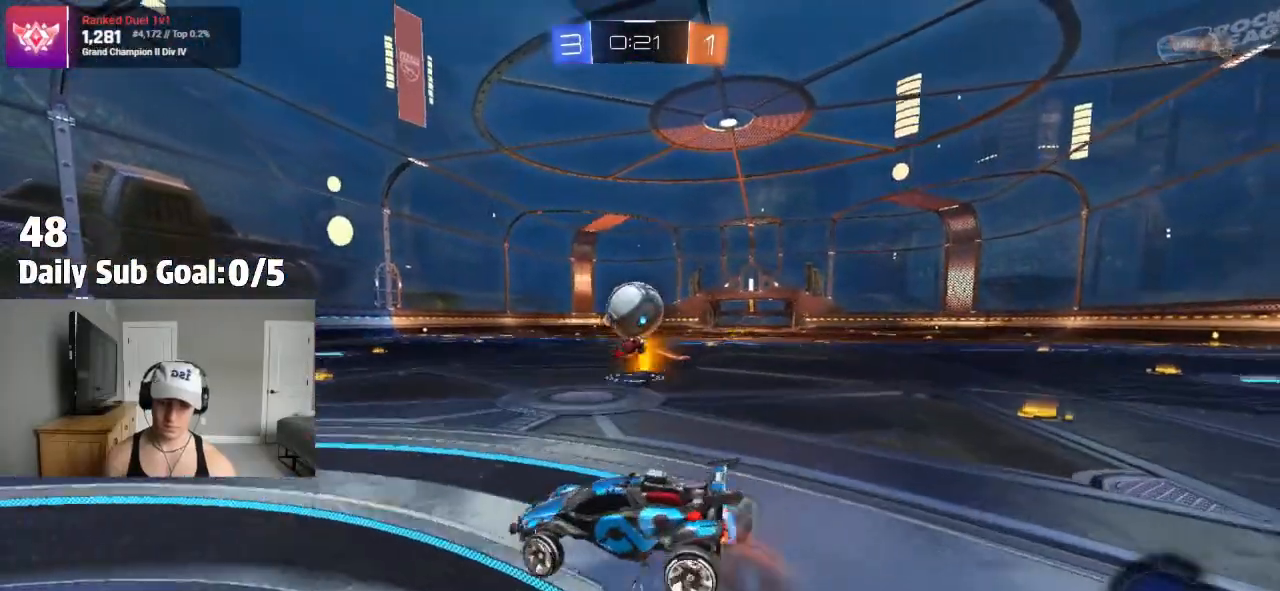
{"dt_ms": 500, "buttons": ["CROSS"], "left_stick": "up-right", "right_stick": "center", "events": [[33, "left_stick", "down"], [150, "L1", "down"], [167, "L1", "up"], [167, "R2", "down"], [200, "left_stick", "center"], [283, "R2", "up"], [367, "CROSS", "up"], [400, "left_stick", "right"], [450, "left_stick", "up-right"], [483, "CROSS", "down"]]}
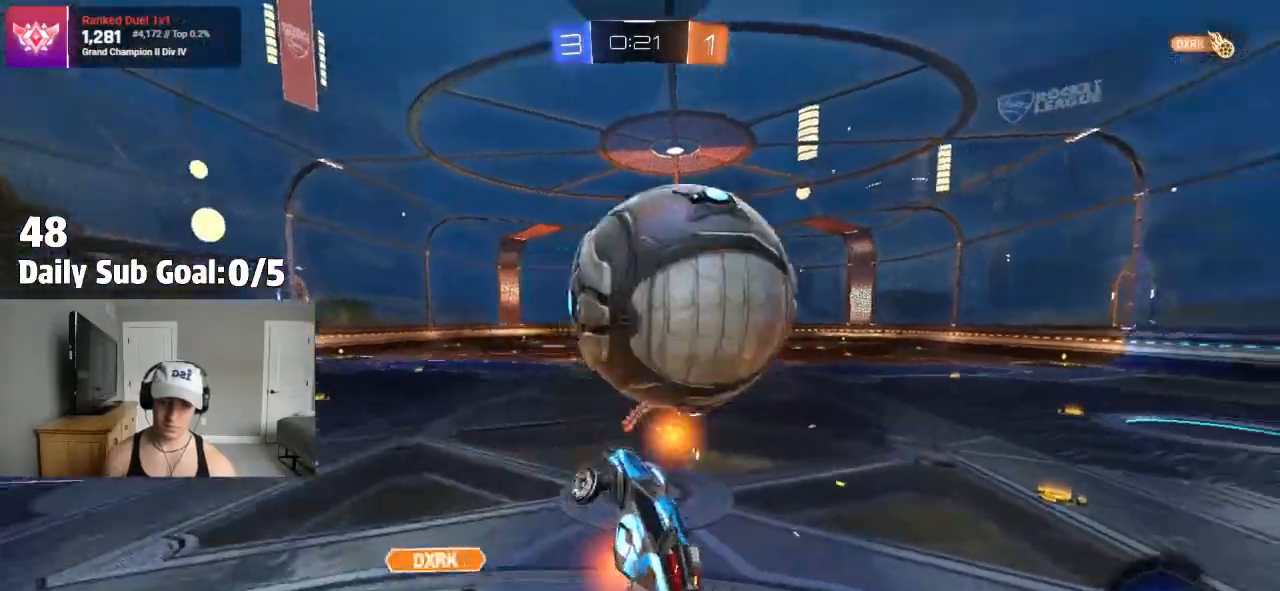
{"dt_ms": 500, "buttons": [], "left_stick": "down-right", "right_stick": "center", "events": [[117, "CROSS", "up"], [350, "left_stick", "center"], [467, "left_stick", "down-right"]]}